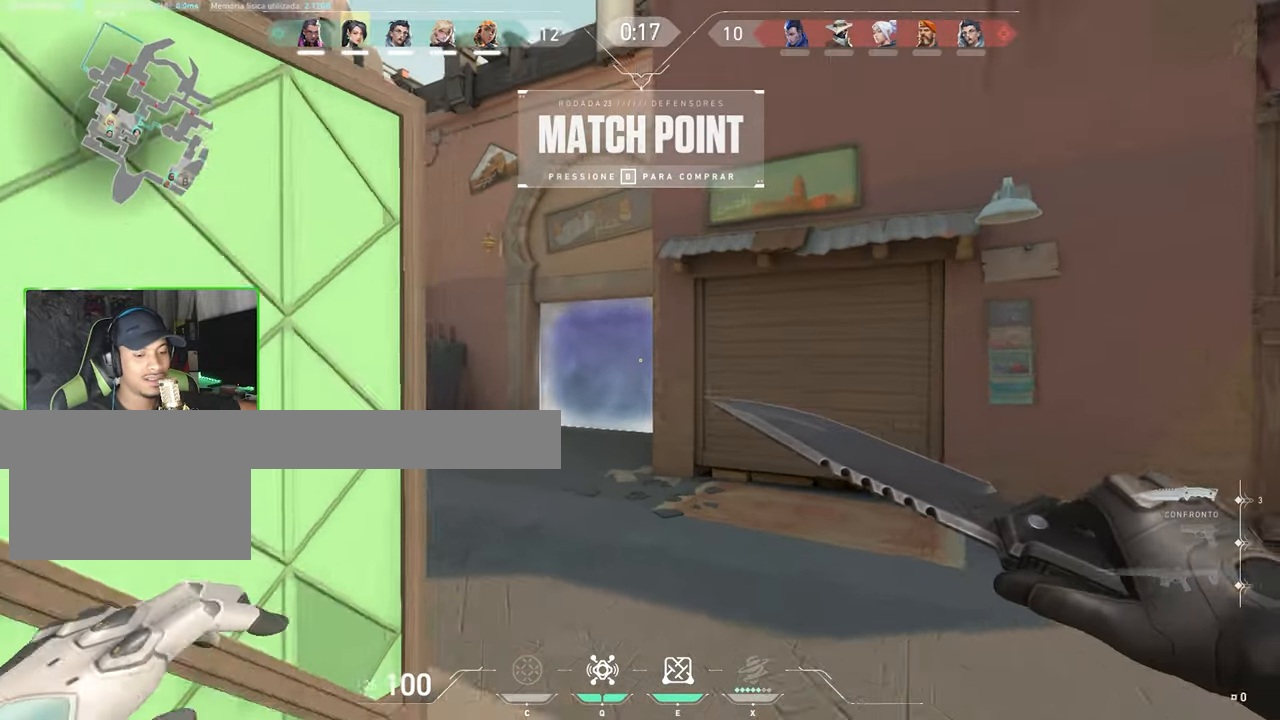
Gameplay with keyboard and mouse; each line is a JSON object with the keys and mouse buttons held at the frame after it. "events" lists presses ("down") and releases ("up") of "1", "2", "3", "4", "5", "a", "alt", "c", "caps_lock", "ctrl", "d", "e", "f", "g", "q", "r", "s", "shift", "space", "t", "tab", "v", "w", "x", "z", "mouse_left", "mouse_wheel" and "mouse_right" between this image and that frame as [ms after this image, input, new state], when the widget could be followed in between. "mouse_left", "mouse_wheel", "mouse_right" = the "left", "wheel", "right" buttons of the "mouse" list. No other keys are recorded. "wheel" means that the mouse wheel is clicked or scrolled. Not read: mouse_move.
{"keys": ["w"], "mouse": [], "events": []}
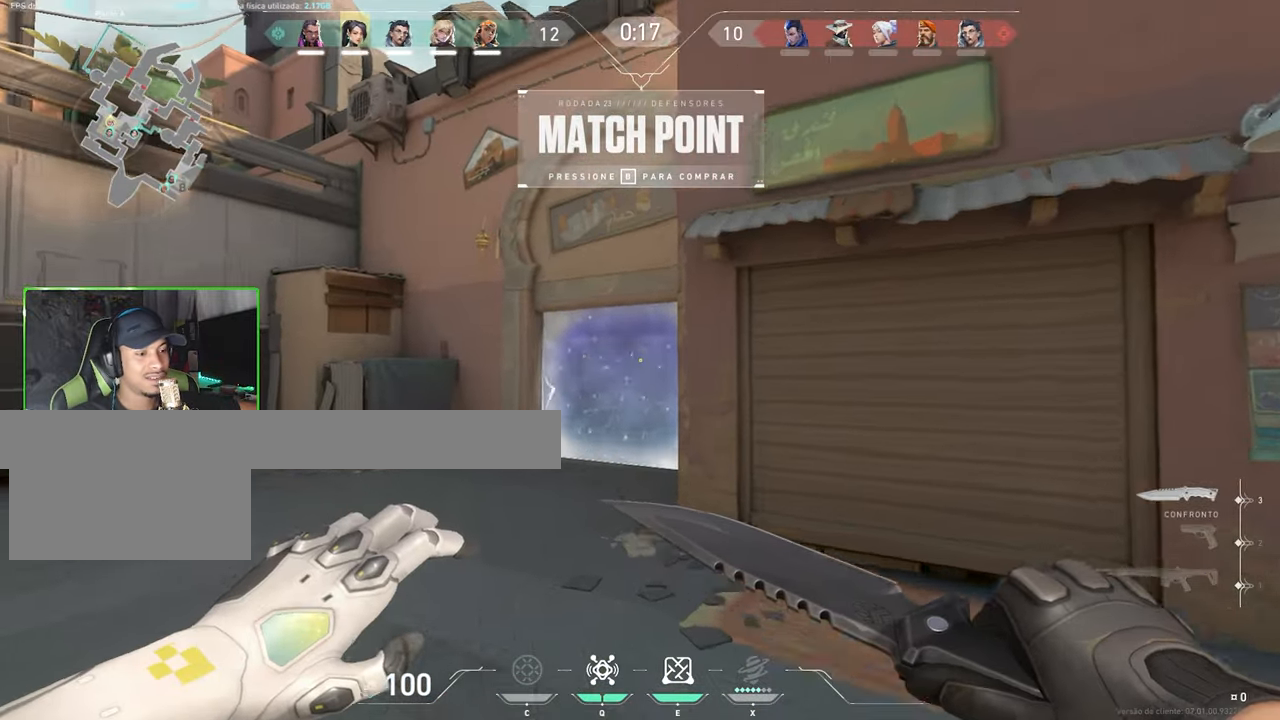
{"keys": [], "mouse": [], "events": [[17, "a", "down"], [117, "a", "up"], [250, "e", "down"], [400, "e", "up"], [484, "w", "up"]]}
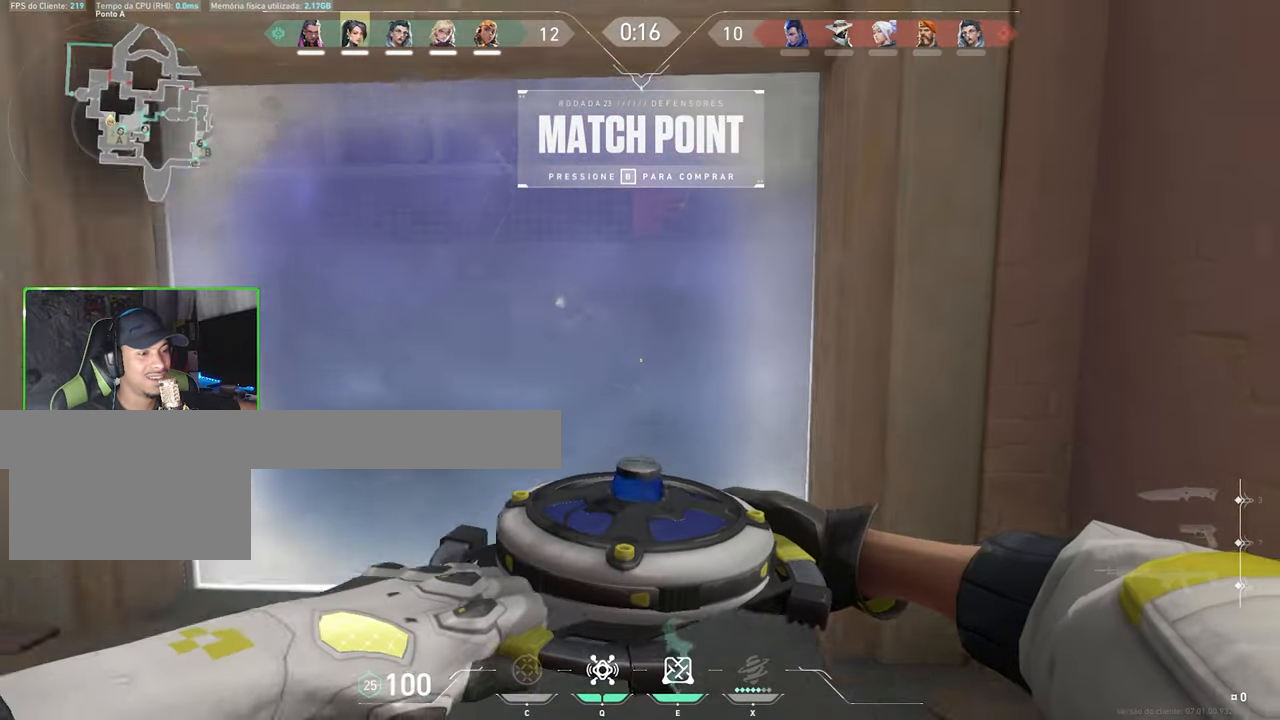
{"keys": ["d"], "mouse": [], "events": [[134, "s", "down"], [317, "d", "down"], [367, "s", "up"]]}
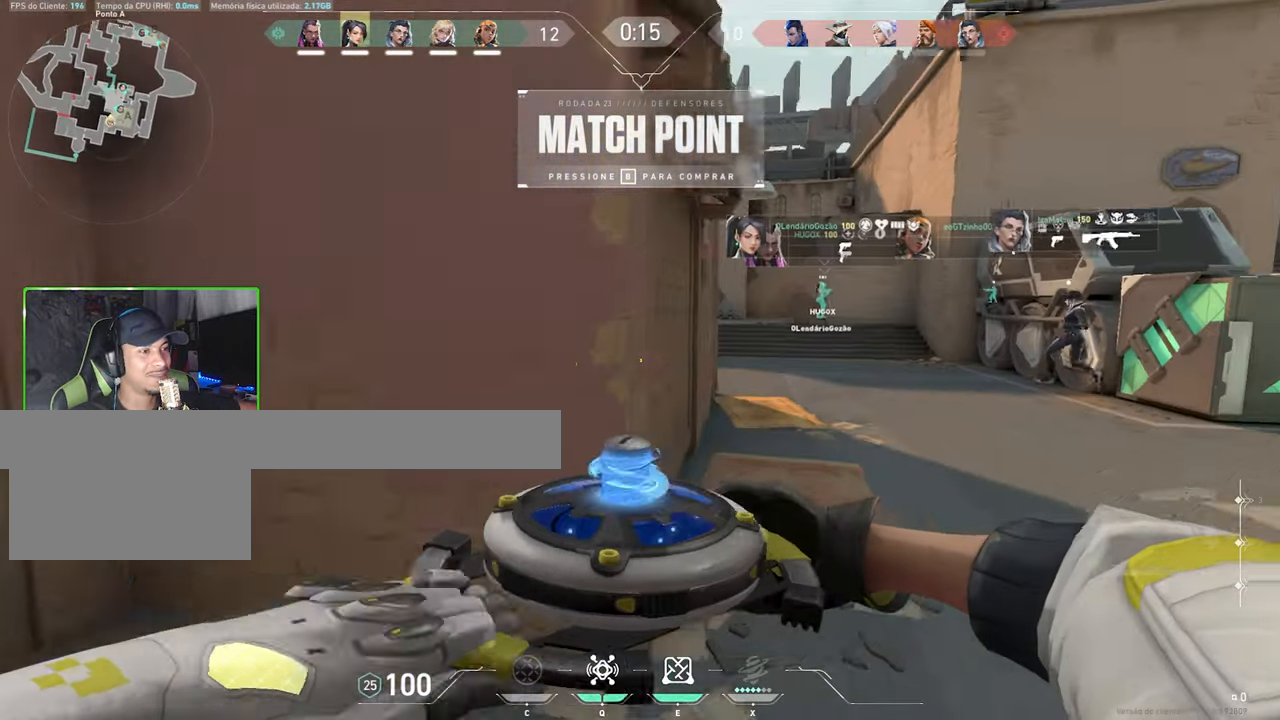
{"keys": ["w"], "mouse": [], "events": [[17, "w", "down"], [100, "d", "up"], [234, "q", "down"], [334, "q", "up"]]}
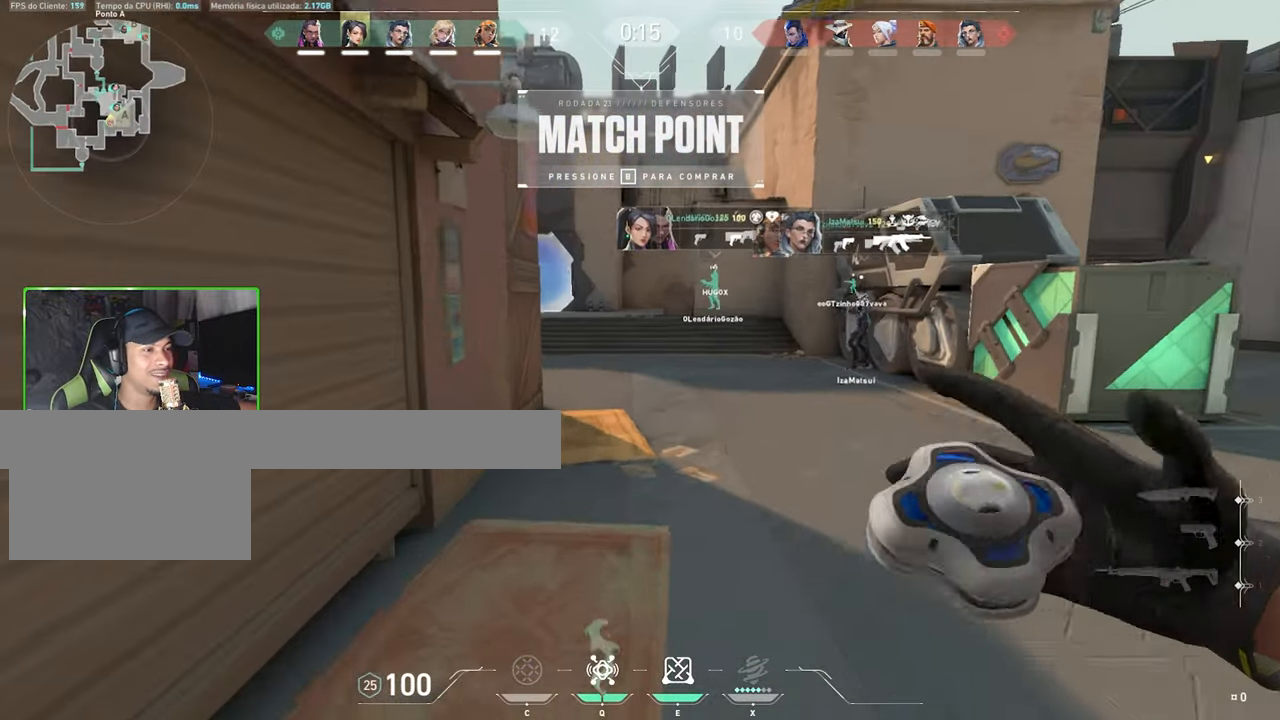
{"keys": ["w"], "mouse": [], "events": []}
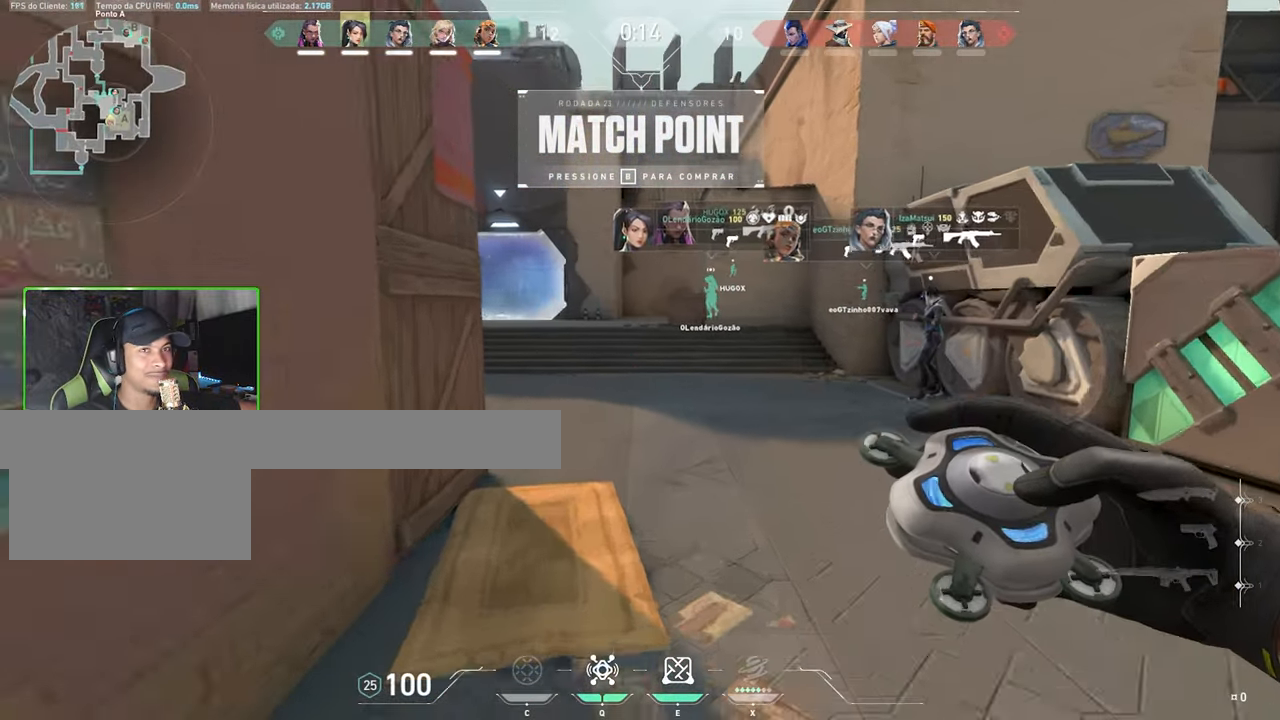
{"keys": ["w"], "mouse": [], "events": []}
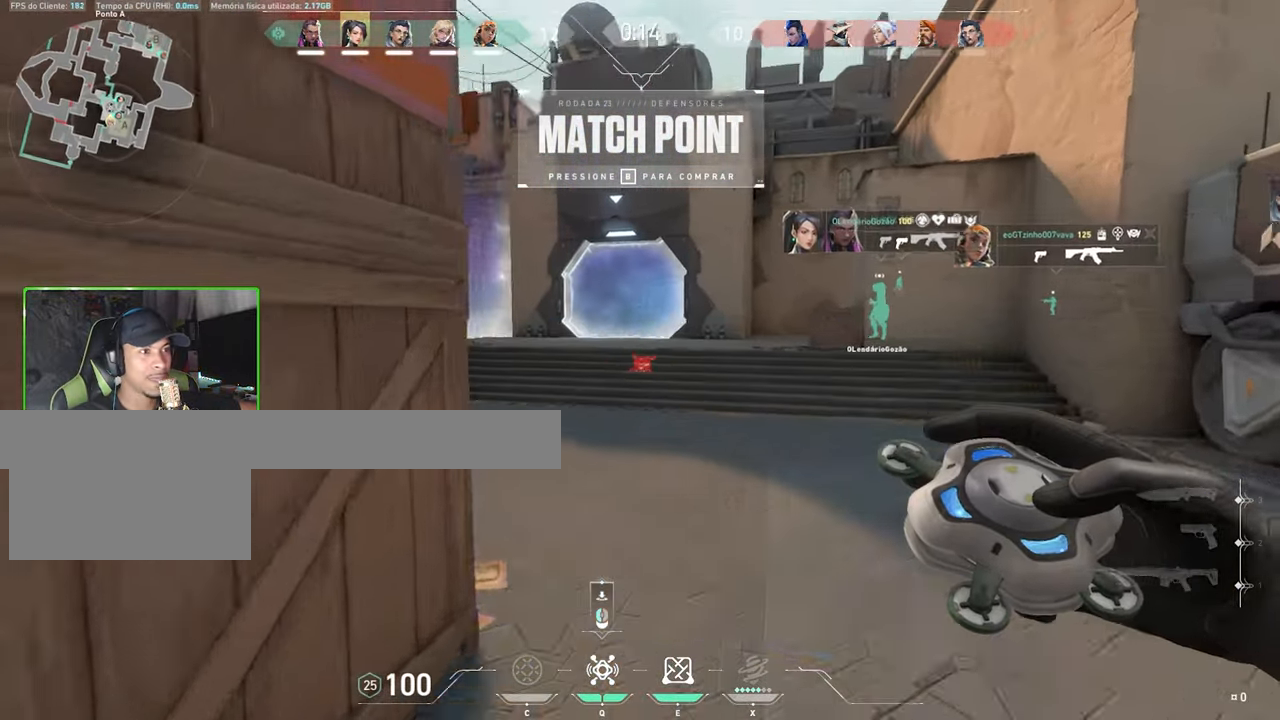
{"keys": ["a", "w"], "mouse": [], "events": [[484, "a", "down"]]}
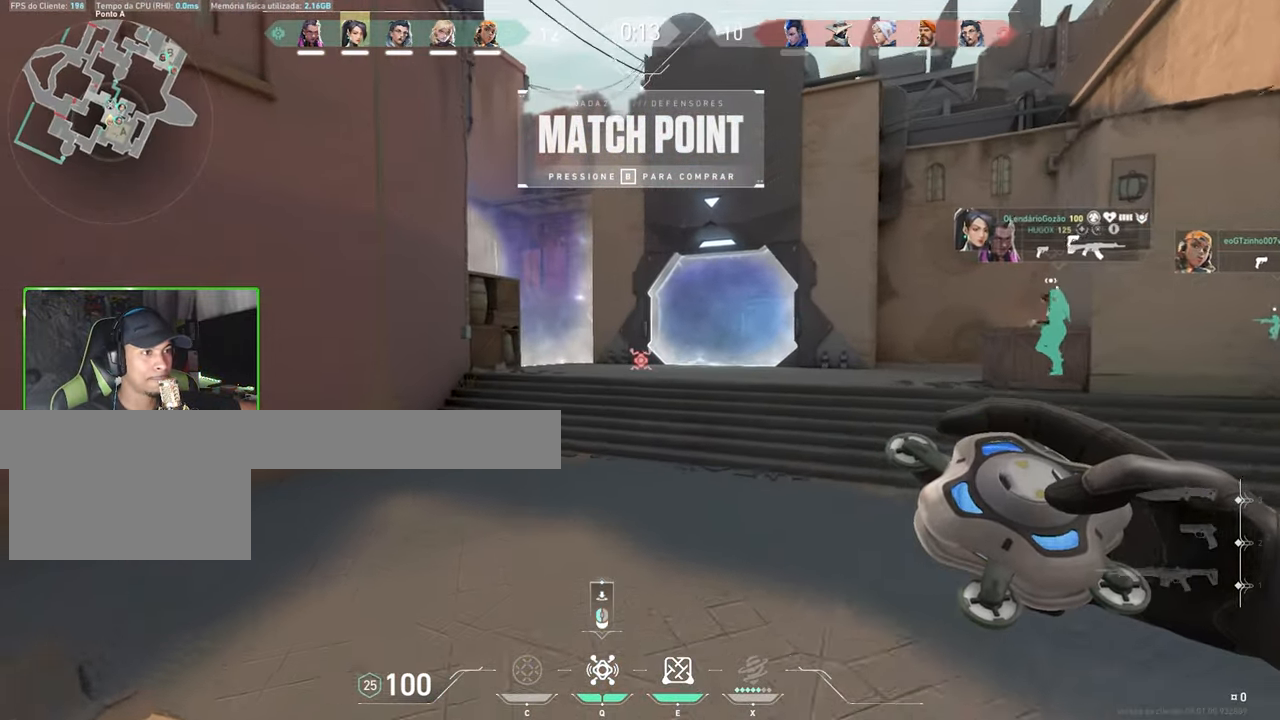
{"keys": ["w"], "mouse": [], "events": [[67, "a", "up"], [250, "a", "down"], [400, "a", "up"]]}
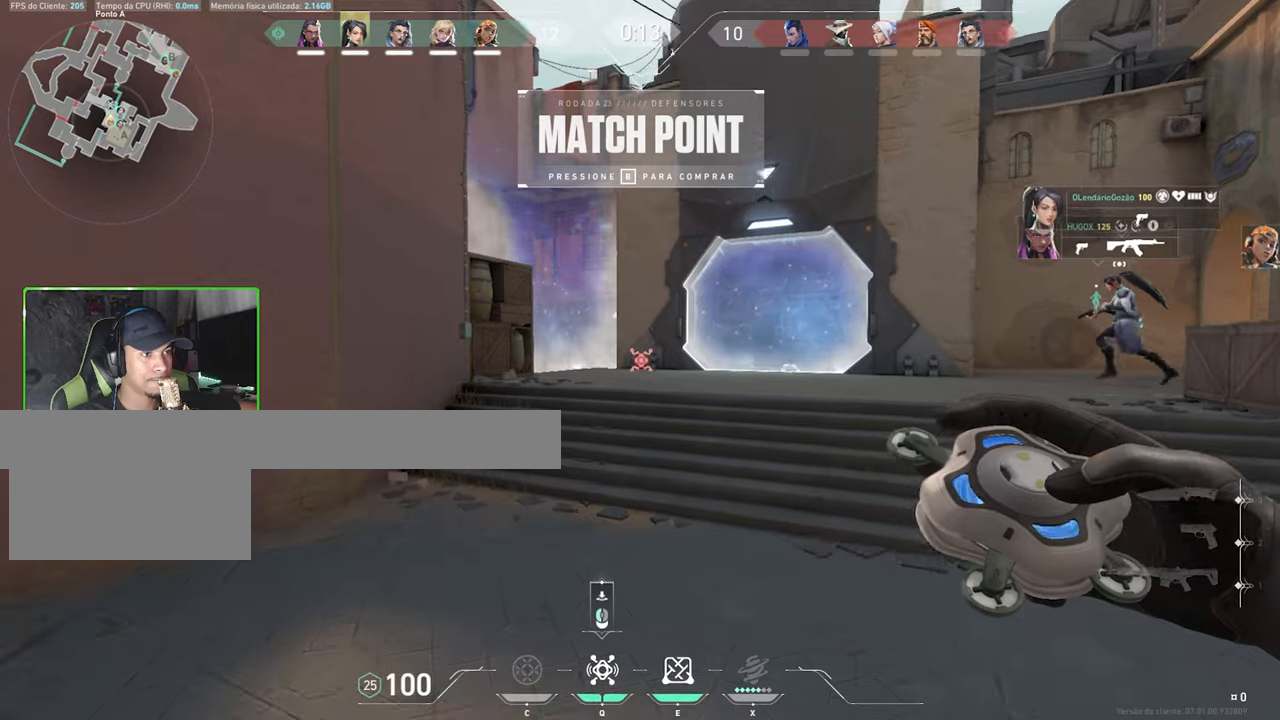
{"keys": ["w"], "mouse": [], "events": [[183, "a", "down"], [466, "a", "up"]]}
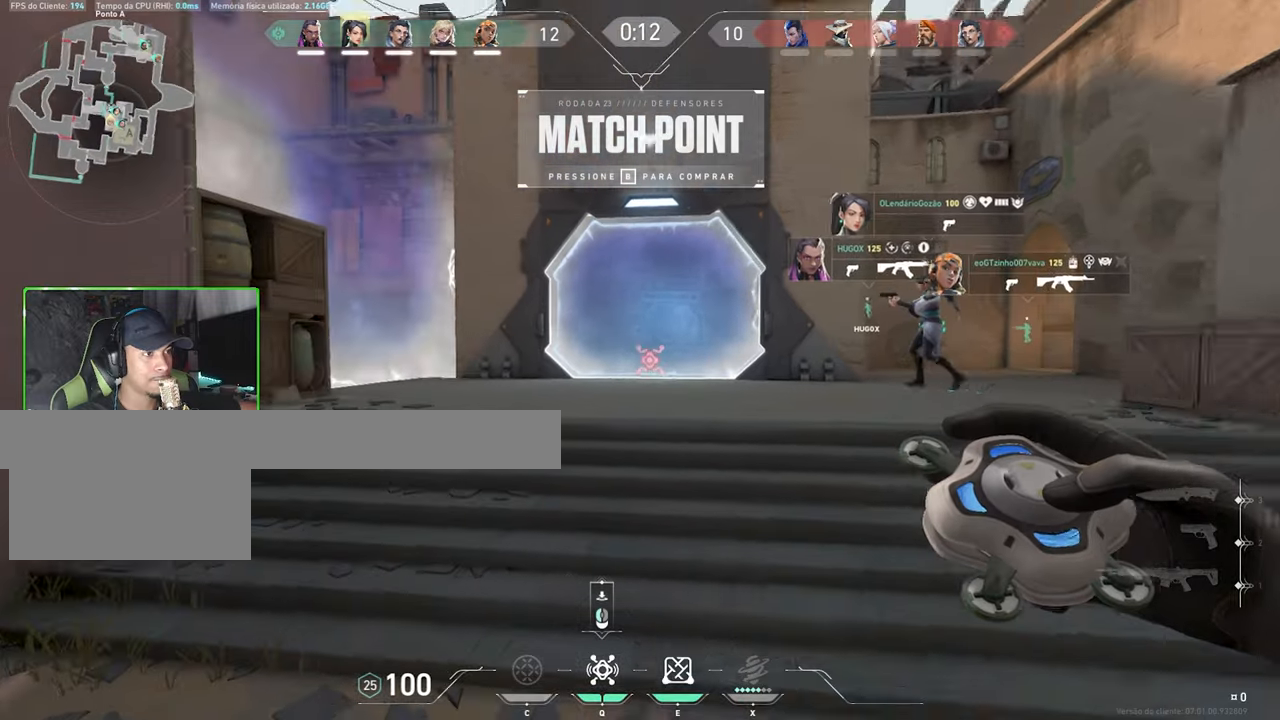
{"keys": ["w"], "mouse": [], "events": []}
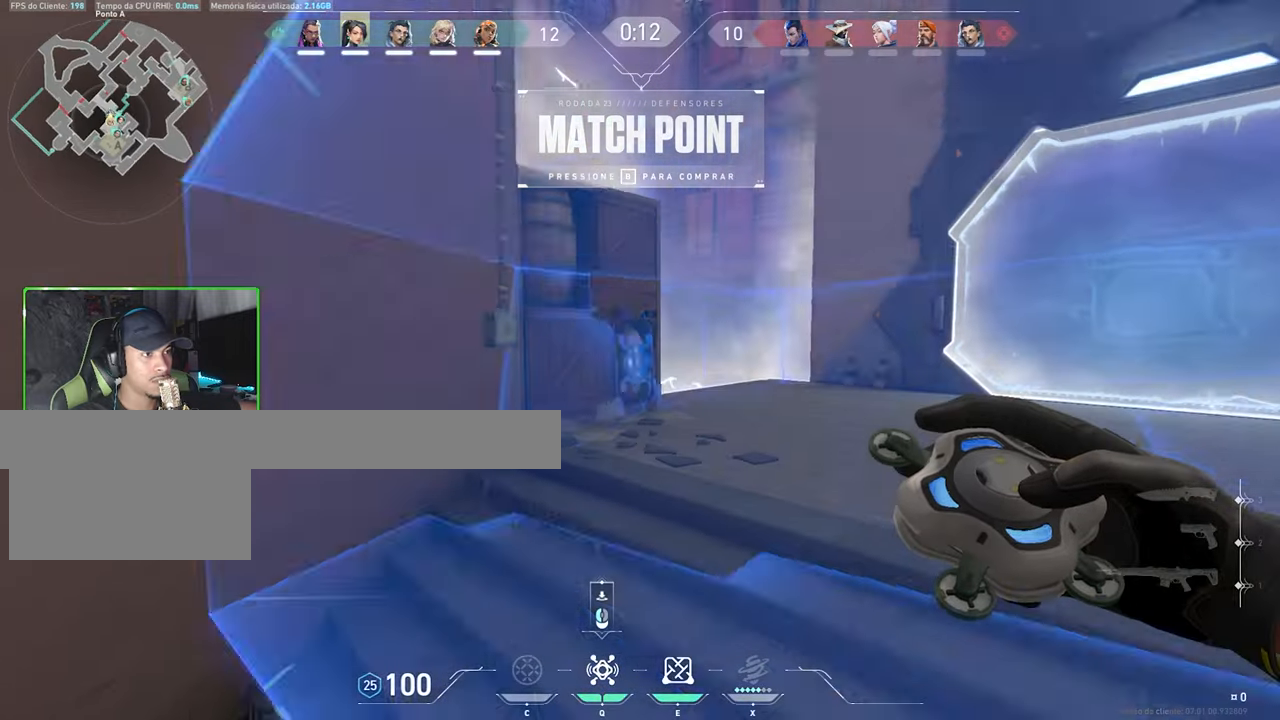
{"keys": ["a", "w"], "mouse": [], "events": [[116, "d", "down"], [333, "d", "up"], [333, "mouse_left", "down"], [333, "w", "up"], [400, "mouse_left", "up"], [450, "a", "down"], [450, "w", "down"]]}
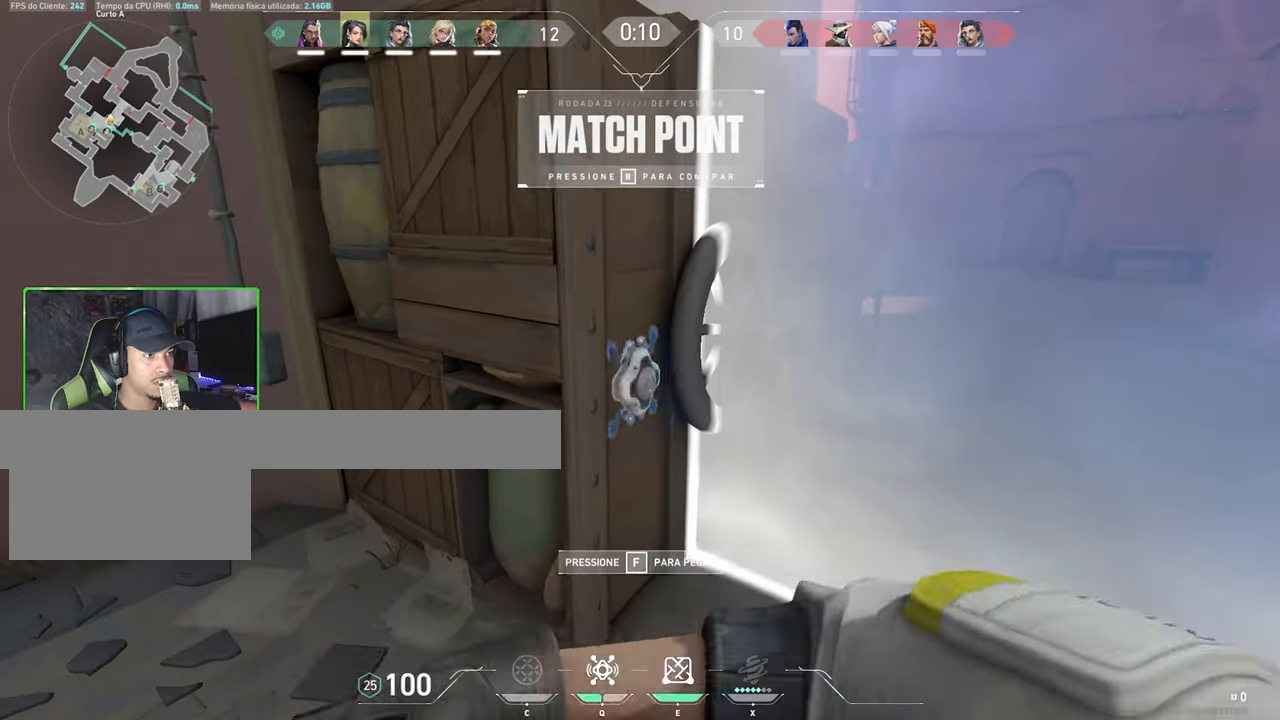
{"keys": ["w"], "mouse": [], "events": [[333, "a", "up"]]}
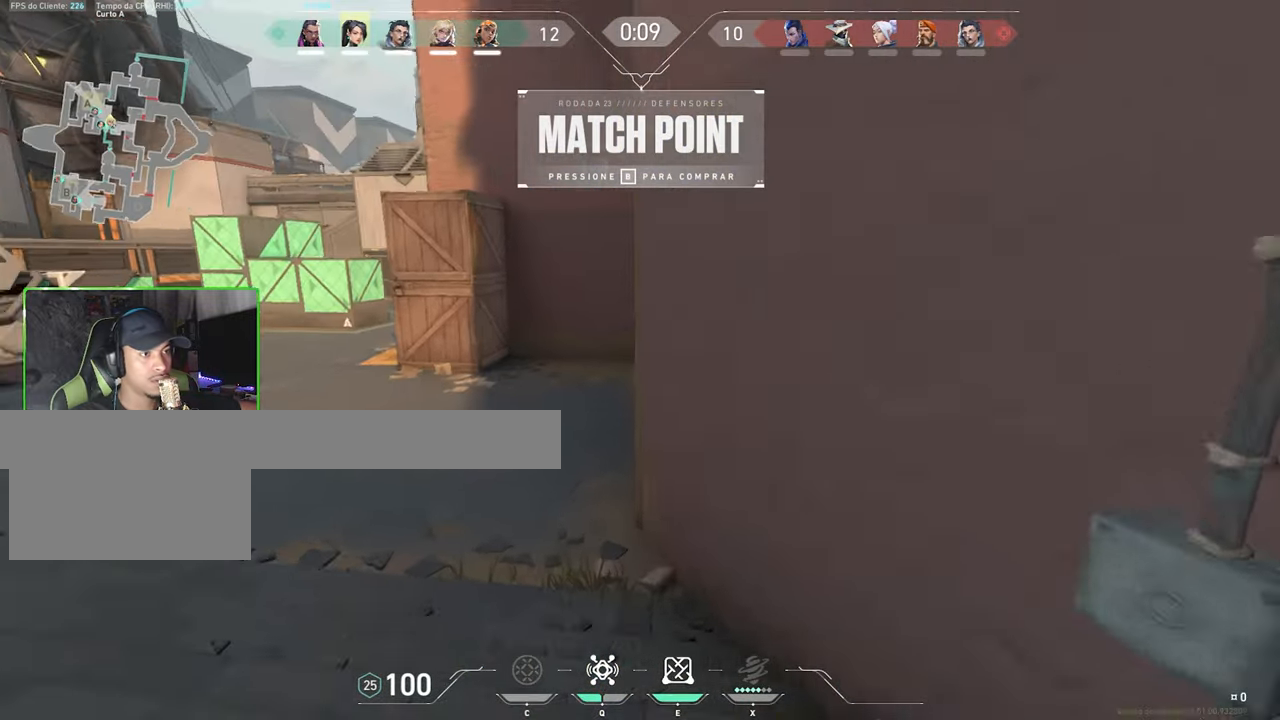
{"keys": ["w"], "mouse": [], "events": [[150, "a", "down"], [300, "a", "up"]]}
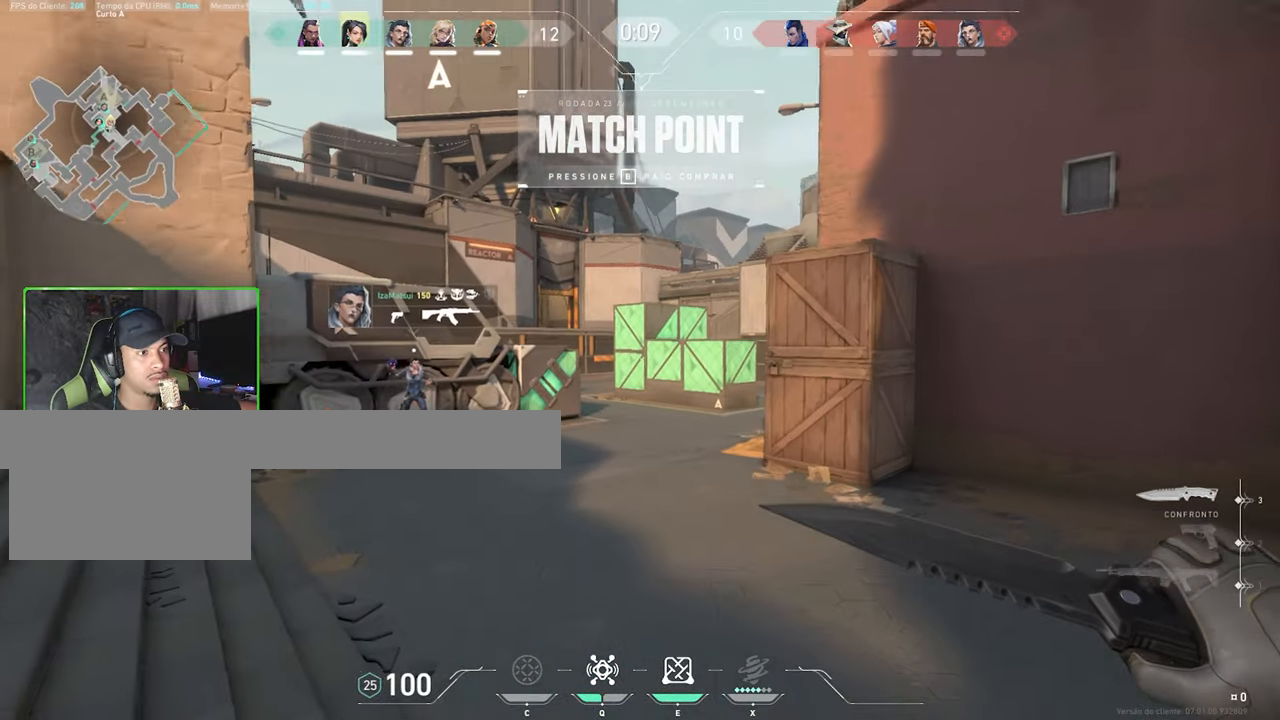
{"keys": ["w"], "mouse": [], "events": []}
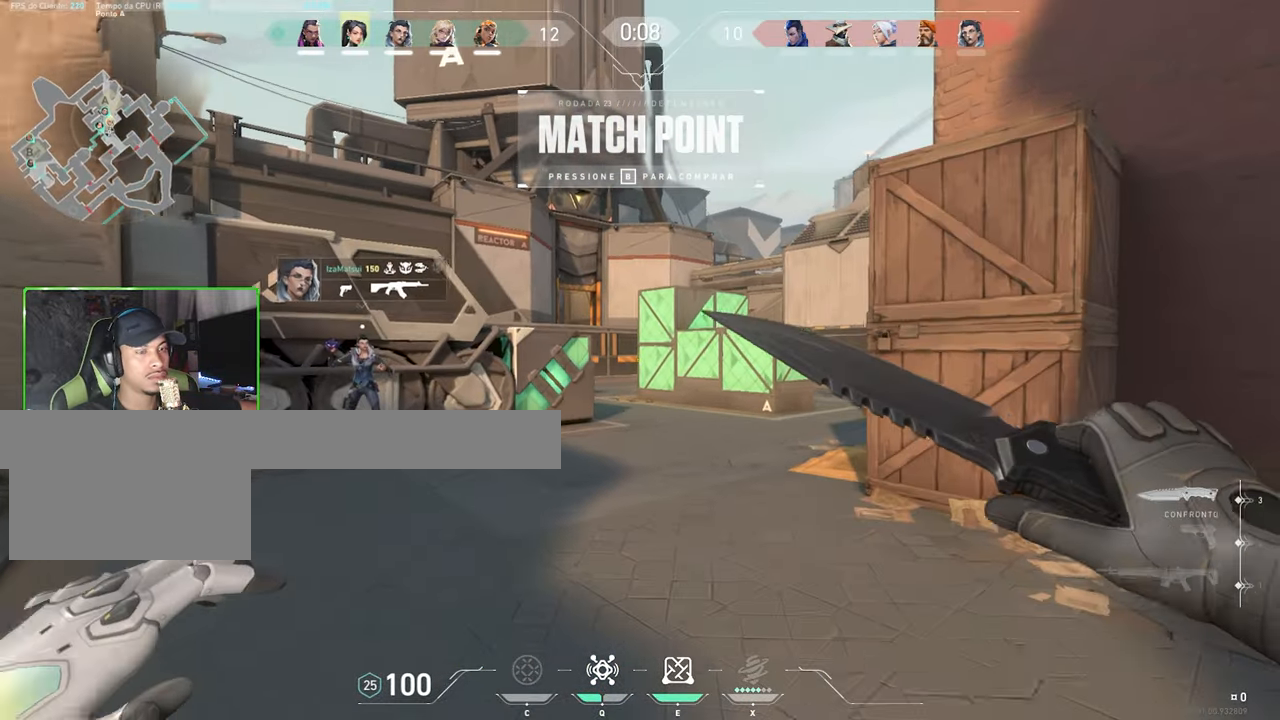
{"keys": ["w"], "mouse": [], "events": []}
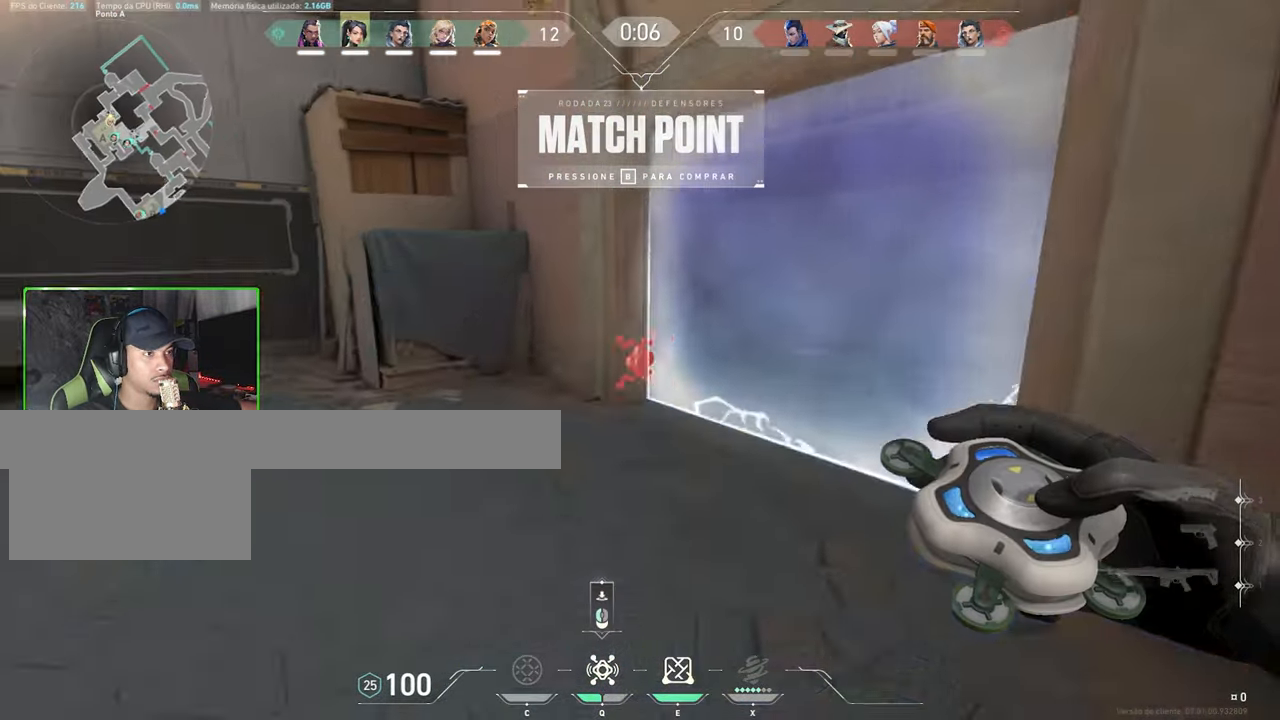
{"keys": [], "mouse": [], "events": [[283, "w", "up"]]}
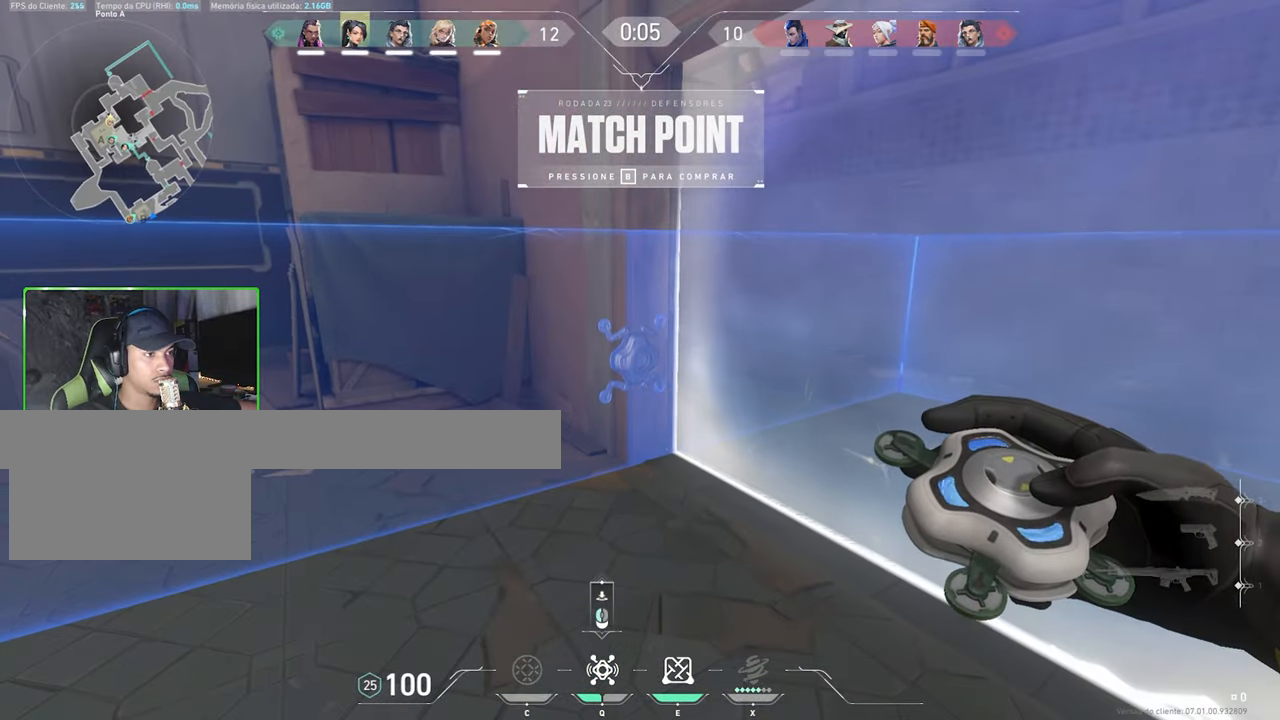
{"keys": [], "mouse": [], "events": [[150, "mouse_left", "down"], [250, "mouse_left", "up"]]}
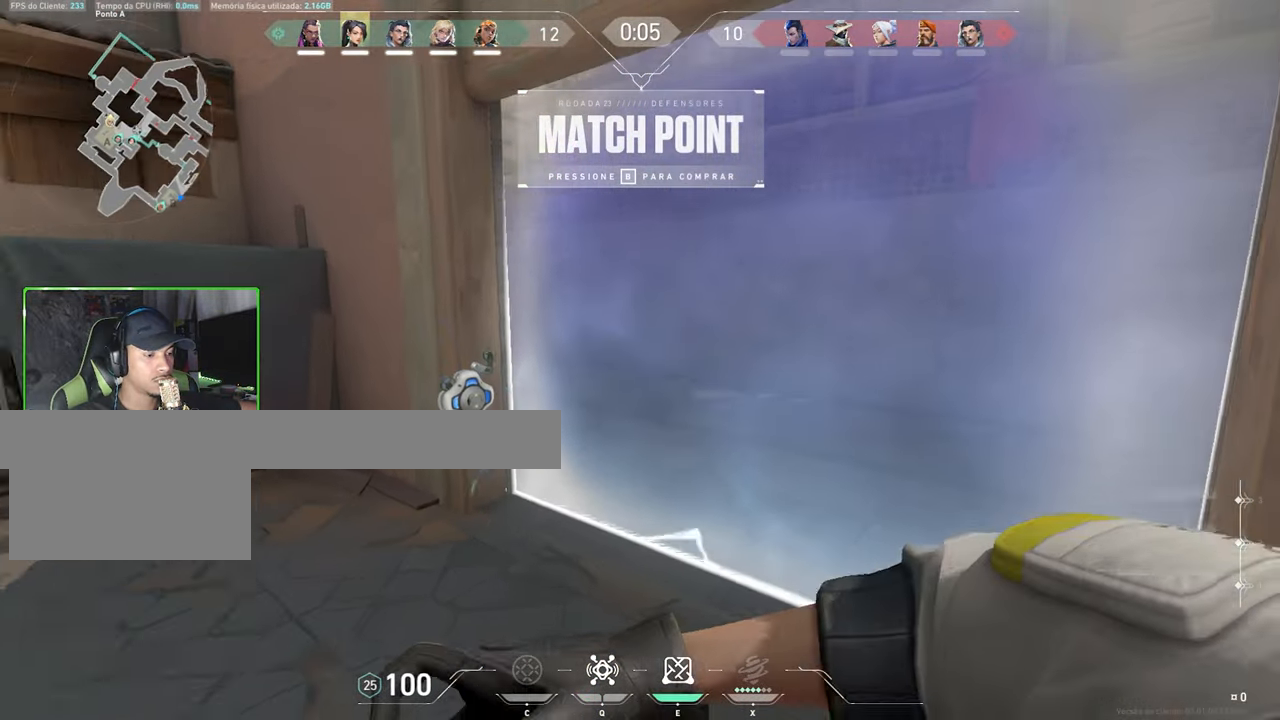
{"keys": [], "mouse": [], "events": [[66, "e", "down"], [166, "e", "up"]]}
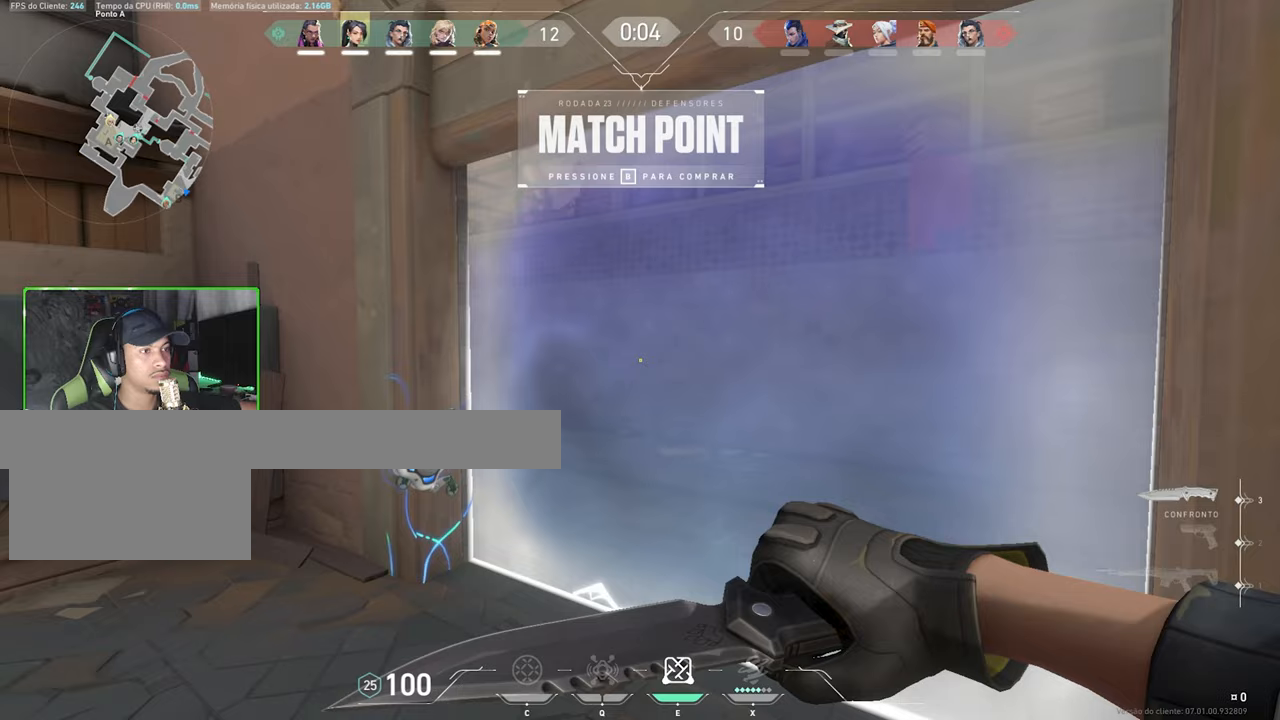
{"keys": [], "mouse": [], "events": [[50, "s", "down"], [367, "e", "down"], [450, "e", "up"], [500, "s", "up"]]}
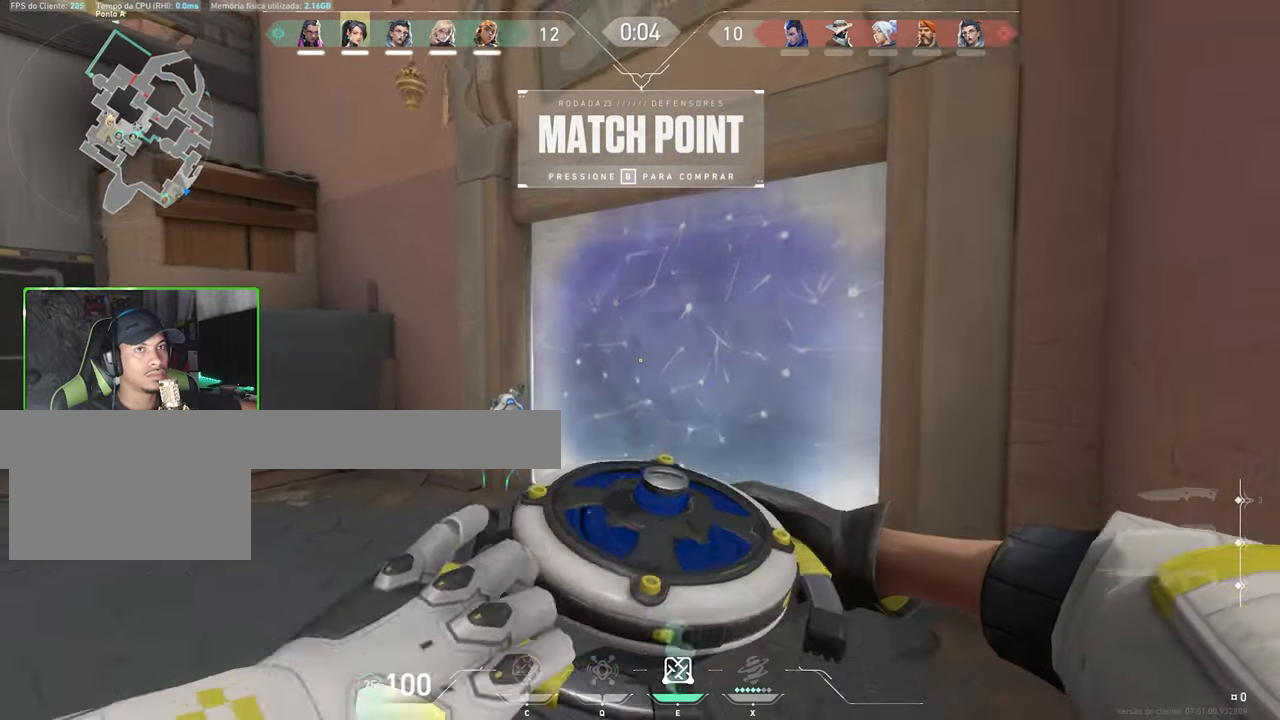
{"keys": ["w"], "mouse": [], "events": [[200, "w", "down"]]}
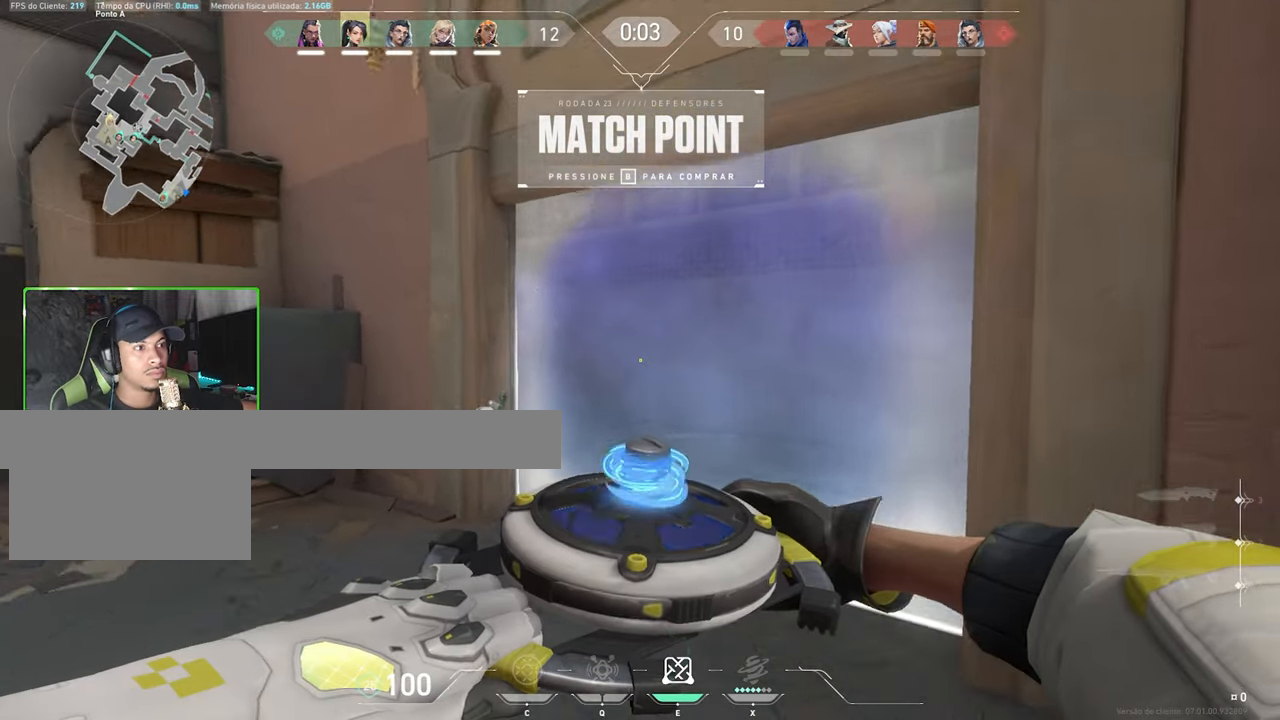
{"keys": ["s"], "mouse": [], "events": [[167, "w", "up"], [217, "d", "down"], [350, "s", "down"], [400, "d", "up"]]}
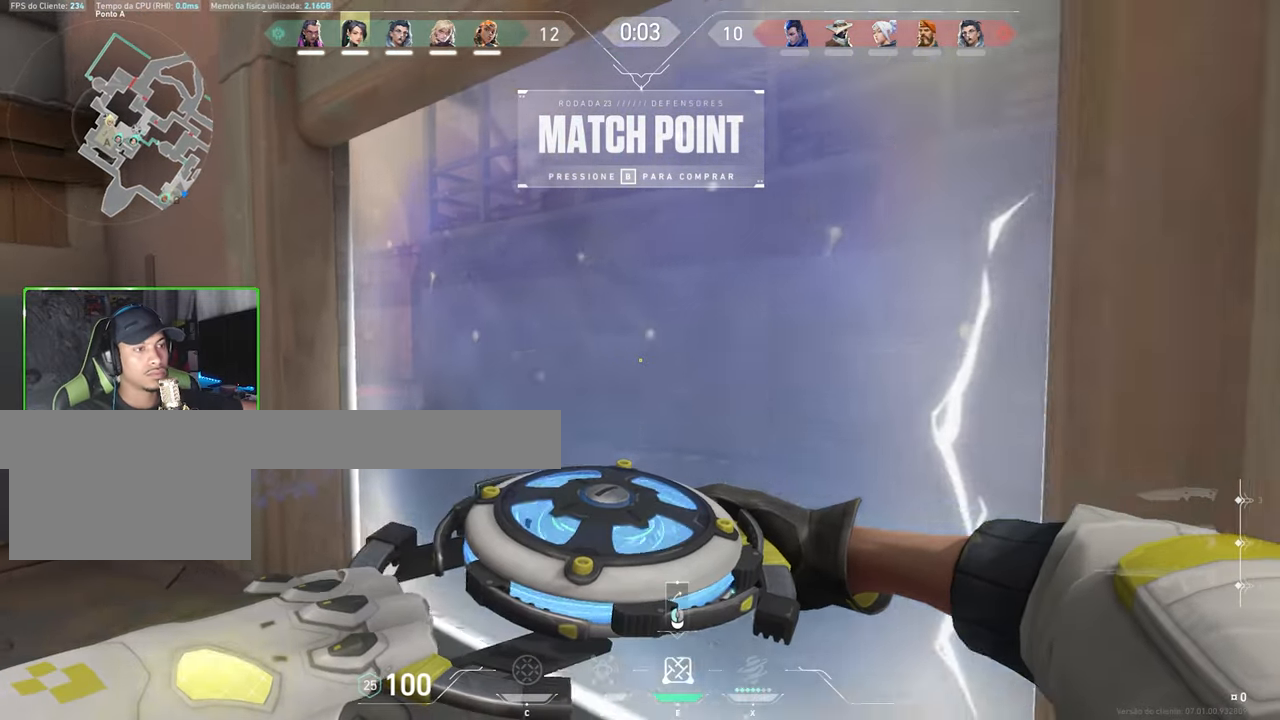
{"keys": ["a", "s"], "mouse": [], "events": [[83, "a", "down"]]}
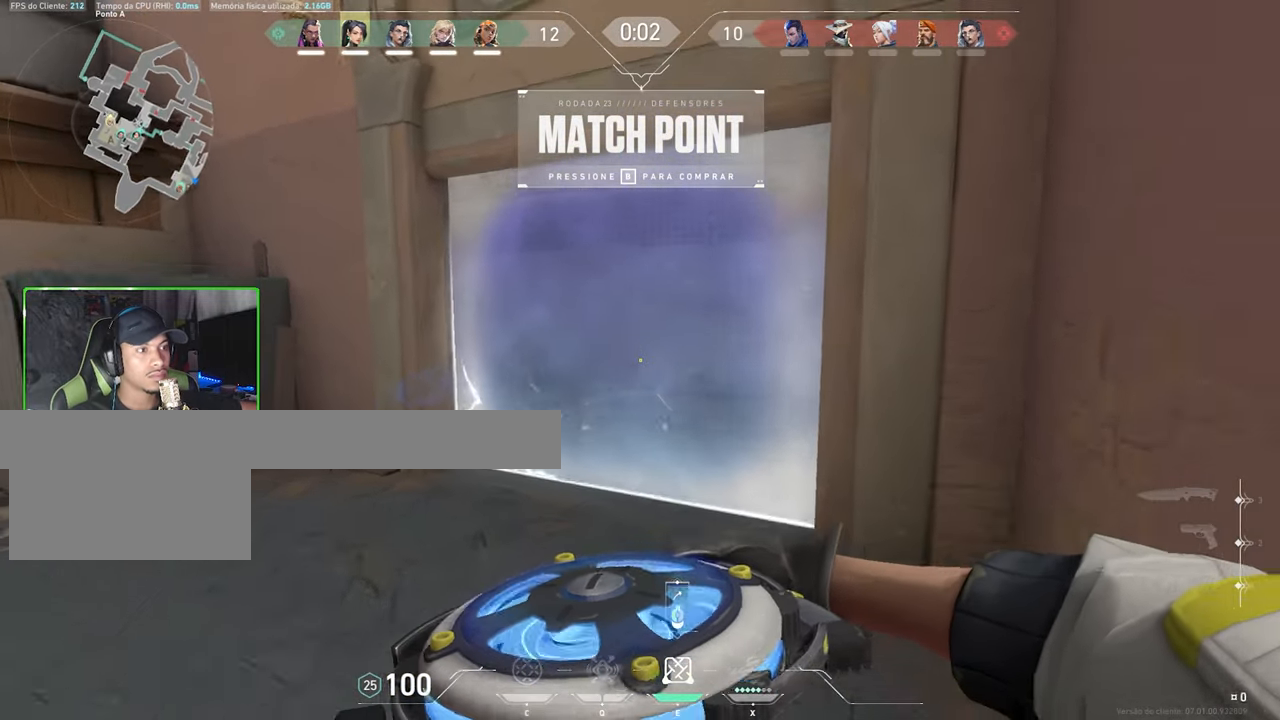
{"keys": ["a", "s"], "mouse": [], "events": []}
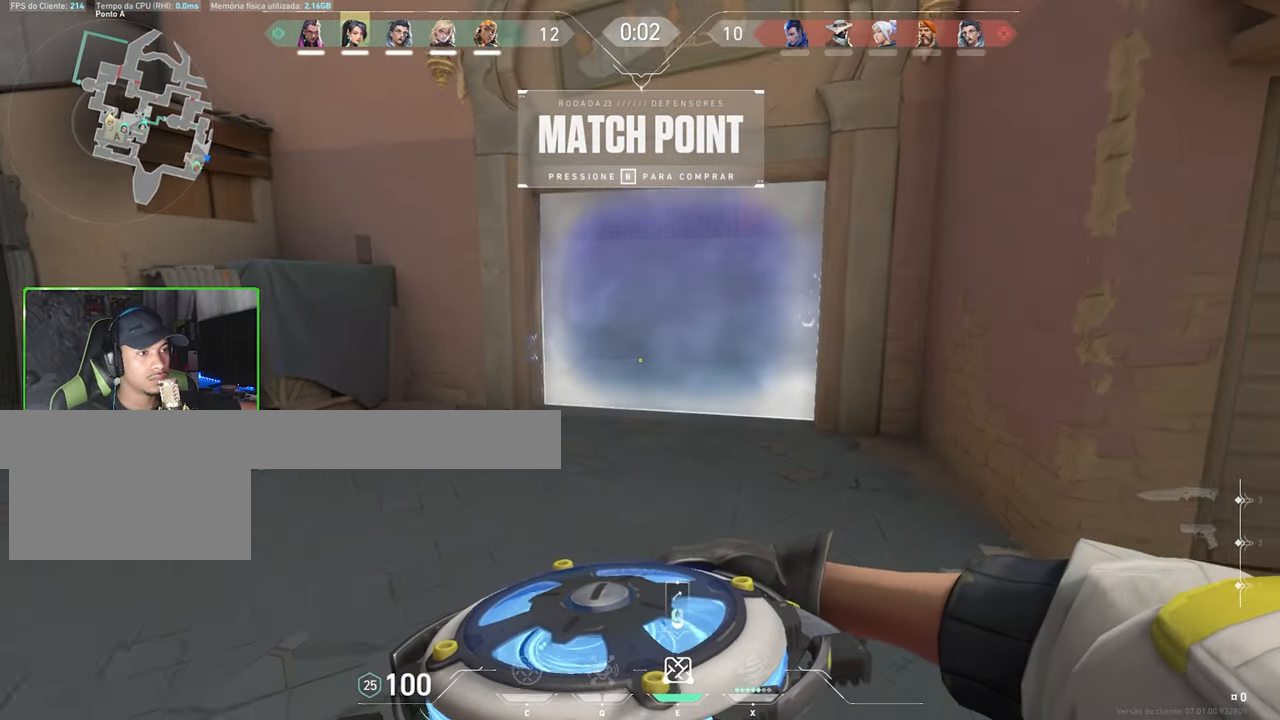
{"keys": ["w"], "mouse": [], "events": [[150, "a", "up"], [150, "d", "down"], [233, "s", "up"], [283, "a", "down"], [417, "w", "down"], [467, "a", "up"], [467, "d", "up"]]}
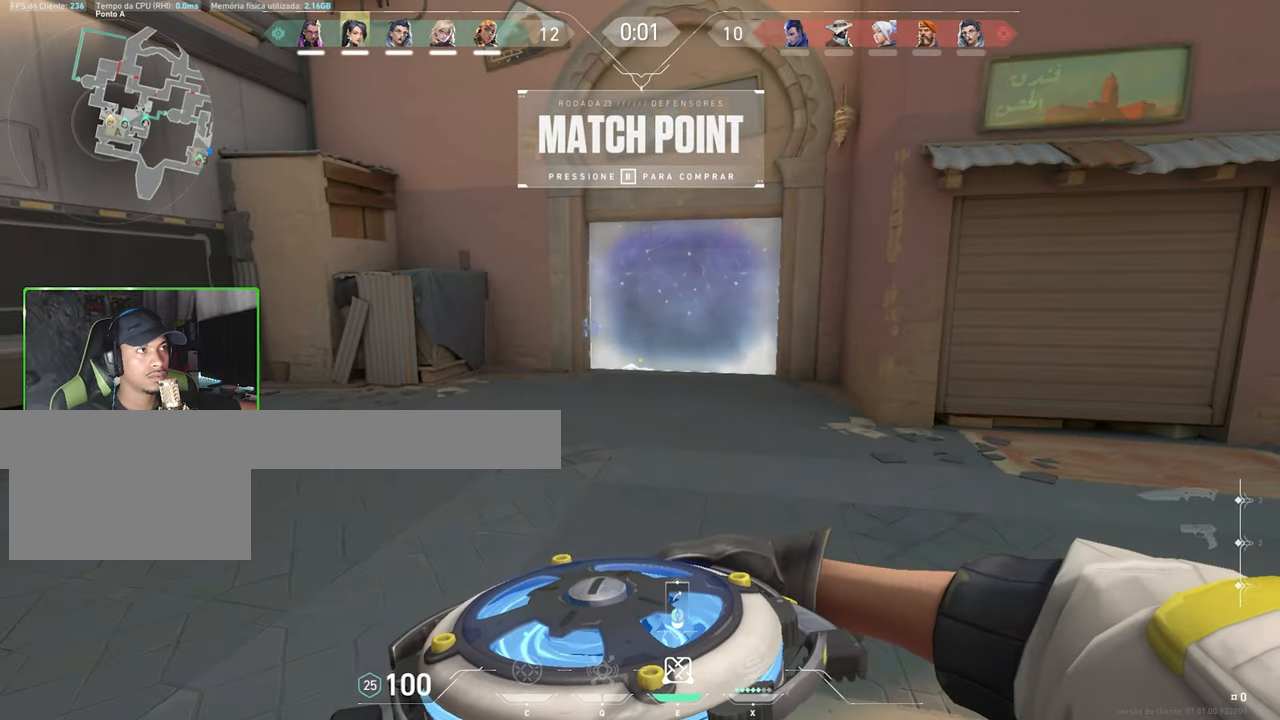
{"keys": ["w"], "mouse": [], "events": [[250, "d", "down"], [433, "d", "up"]]}
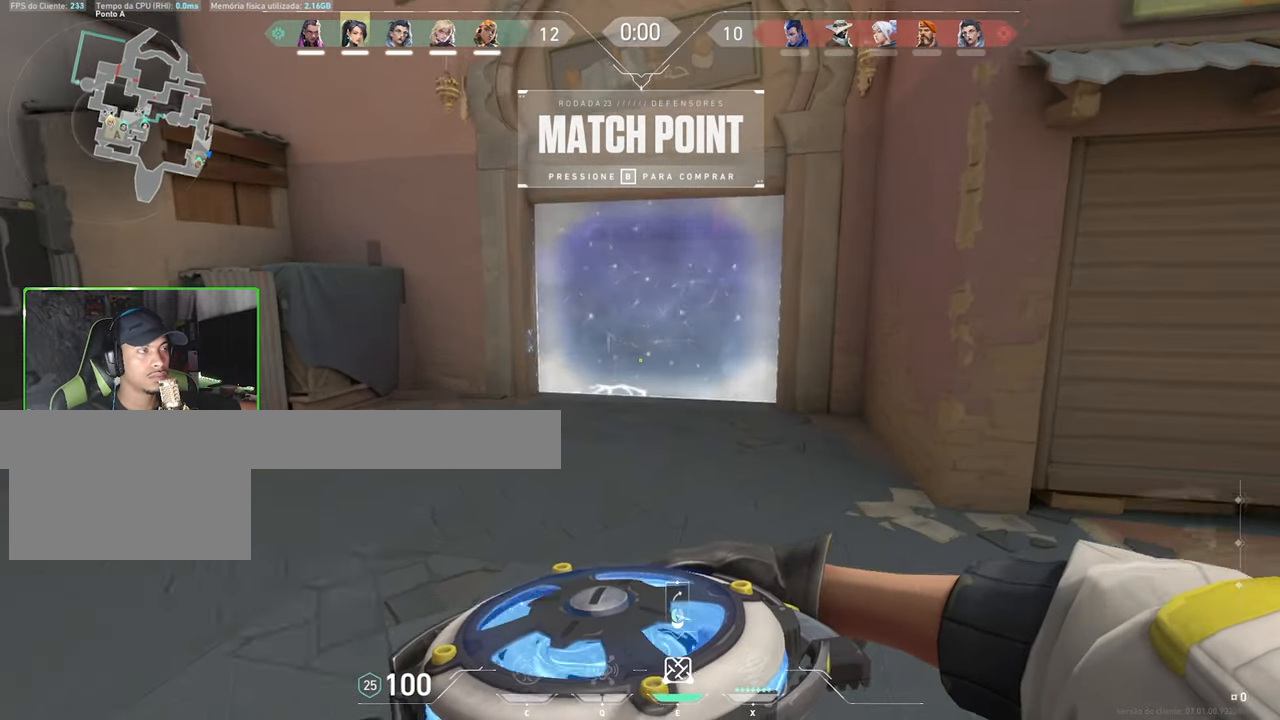
{"keys": ["w"], "mouse": [], "events": []}
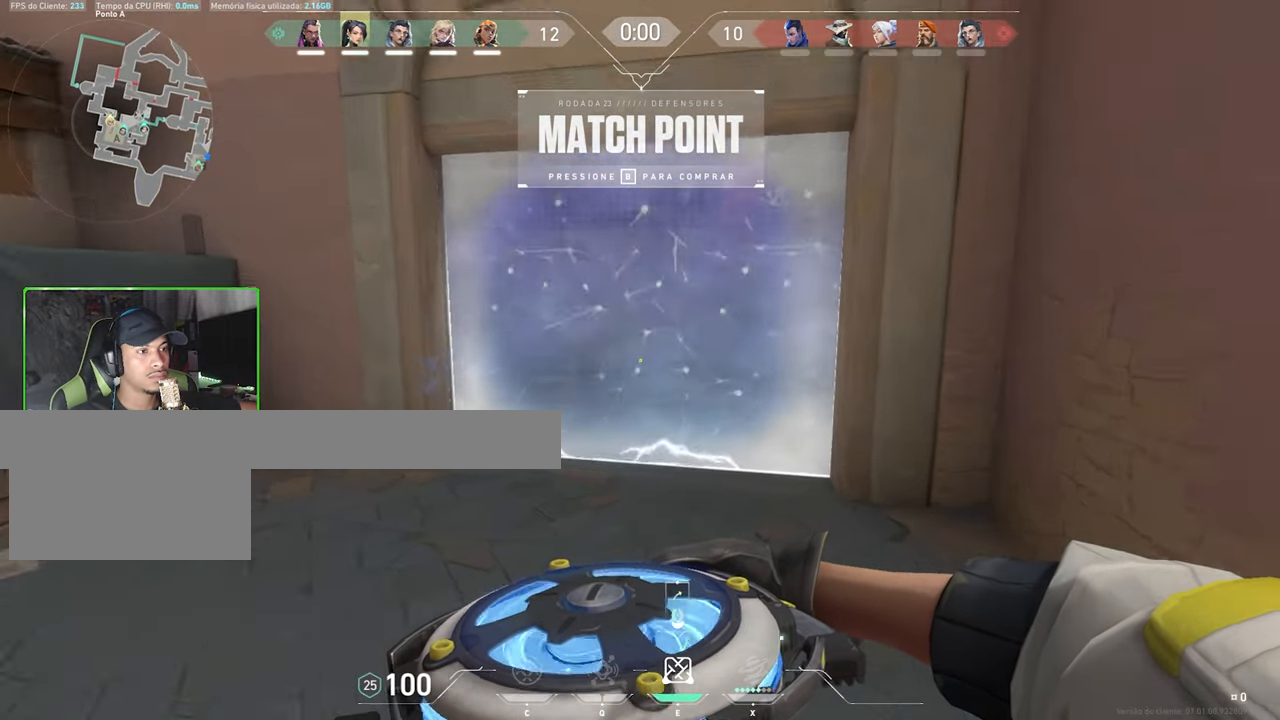
{"keys": ["d"], "mouse": [], "events": [[417, "a", "down"], [450, "a", "up"], [450, "d", "down"], [450, "w", "up"]]}
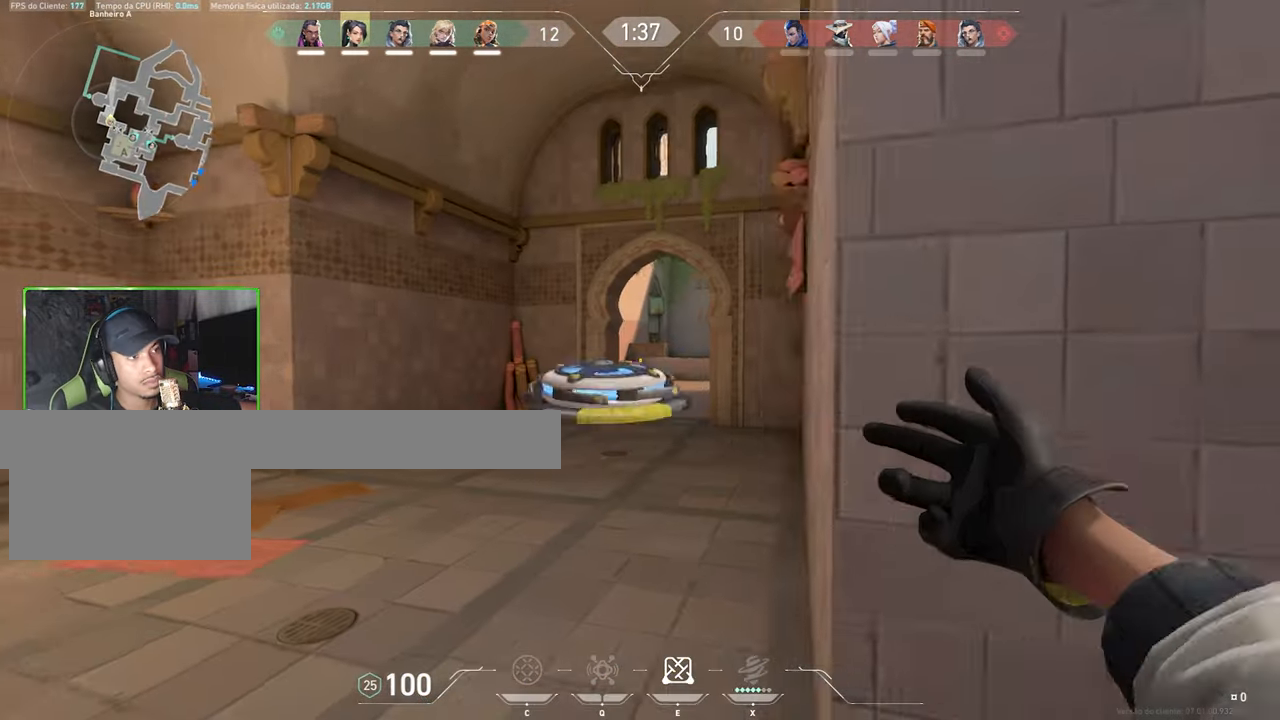
{"keys": ["s"], "mouse": [], "events": [[150, "s", "down"], [250, "d", "up"], [250, "mouse_wheel", "down"], [350, "mouse_wheel", "up"]]}
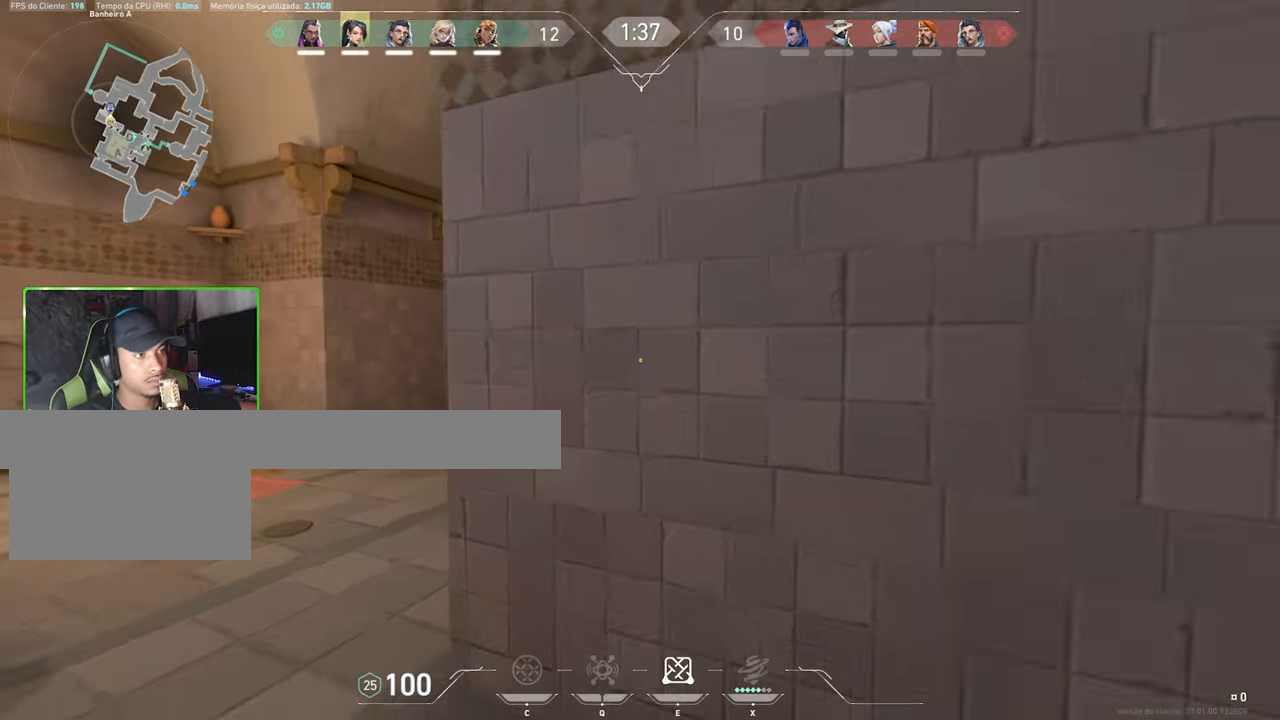
{"keys": ["a", "s", "shift"], "mouse": [], "events": [[400, "a", "down"], [450, "shift", "down"]]}
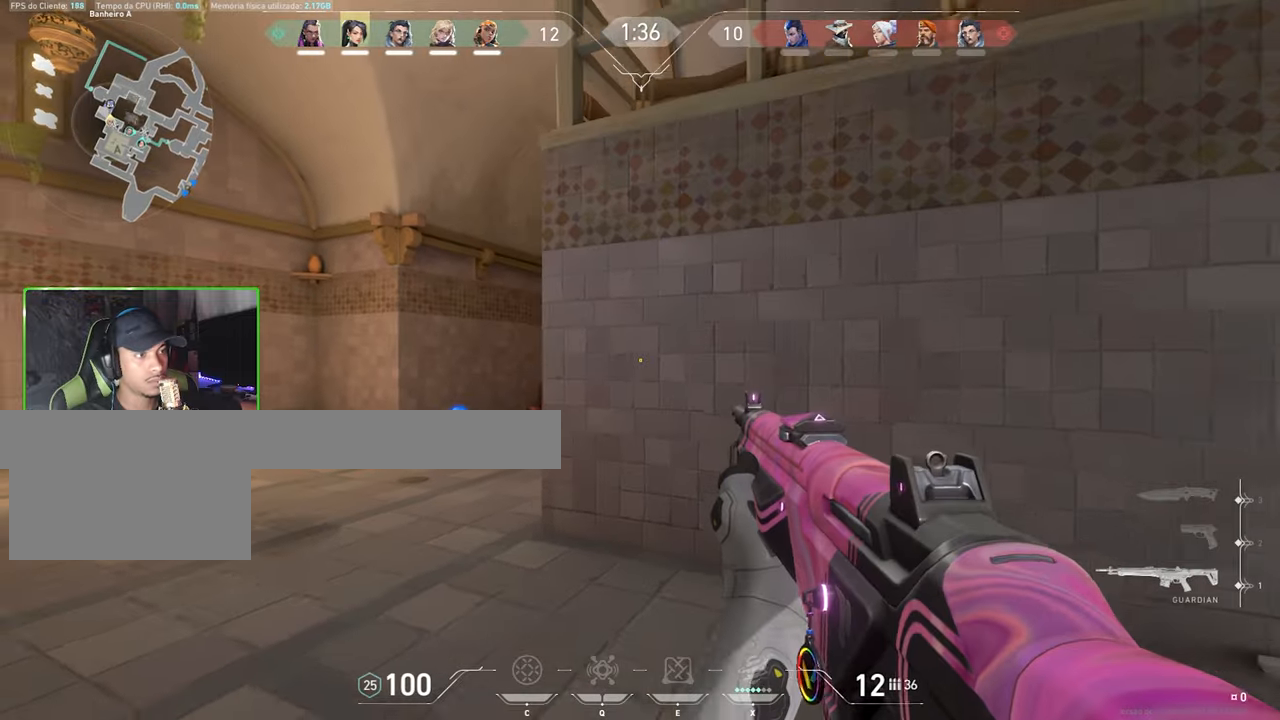
{"keys": ["a", "shift"], "mouse": [], "events": [[134, "s", "up"]]}
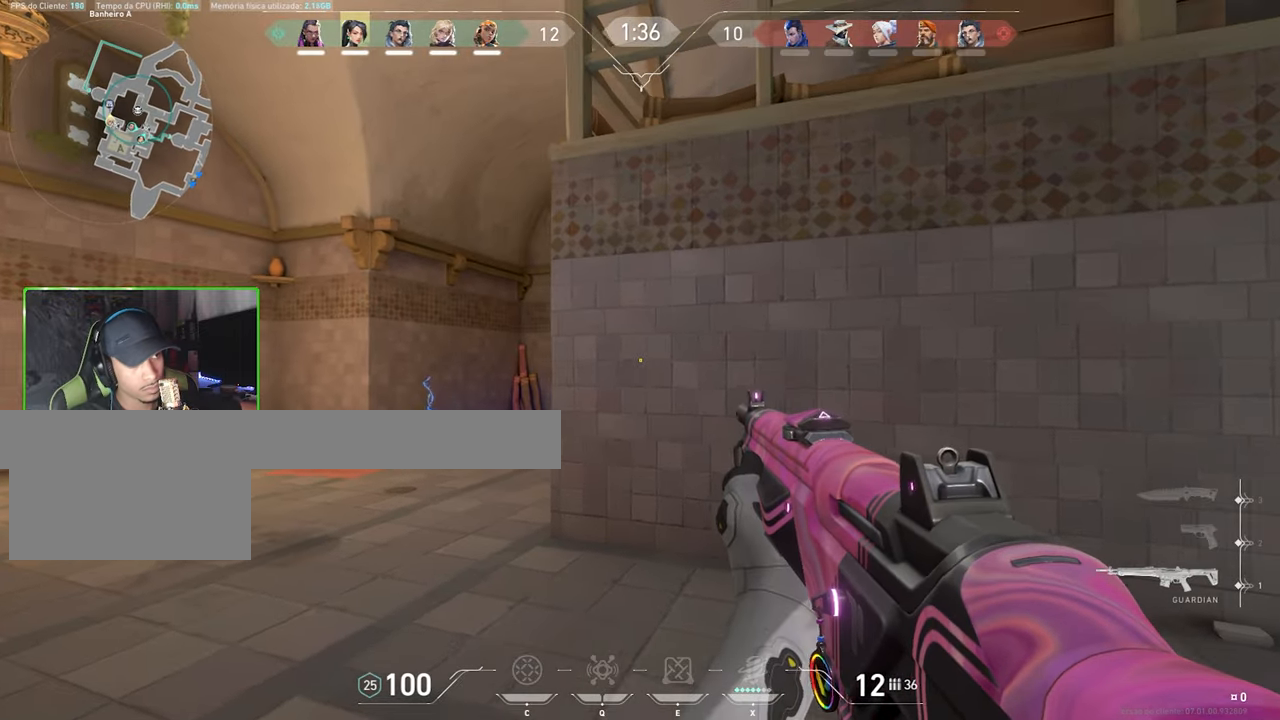
{"keys": ["a"], "mouse": [], "events": [[17, "shift", "up"], [284, "shift", "down"], [417, "shift", "up"]]}